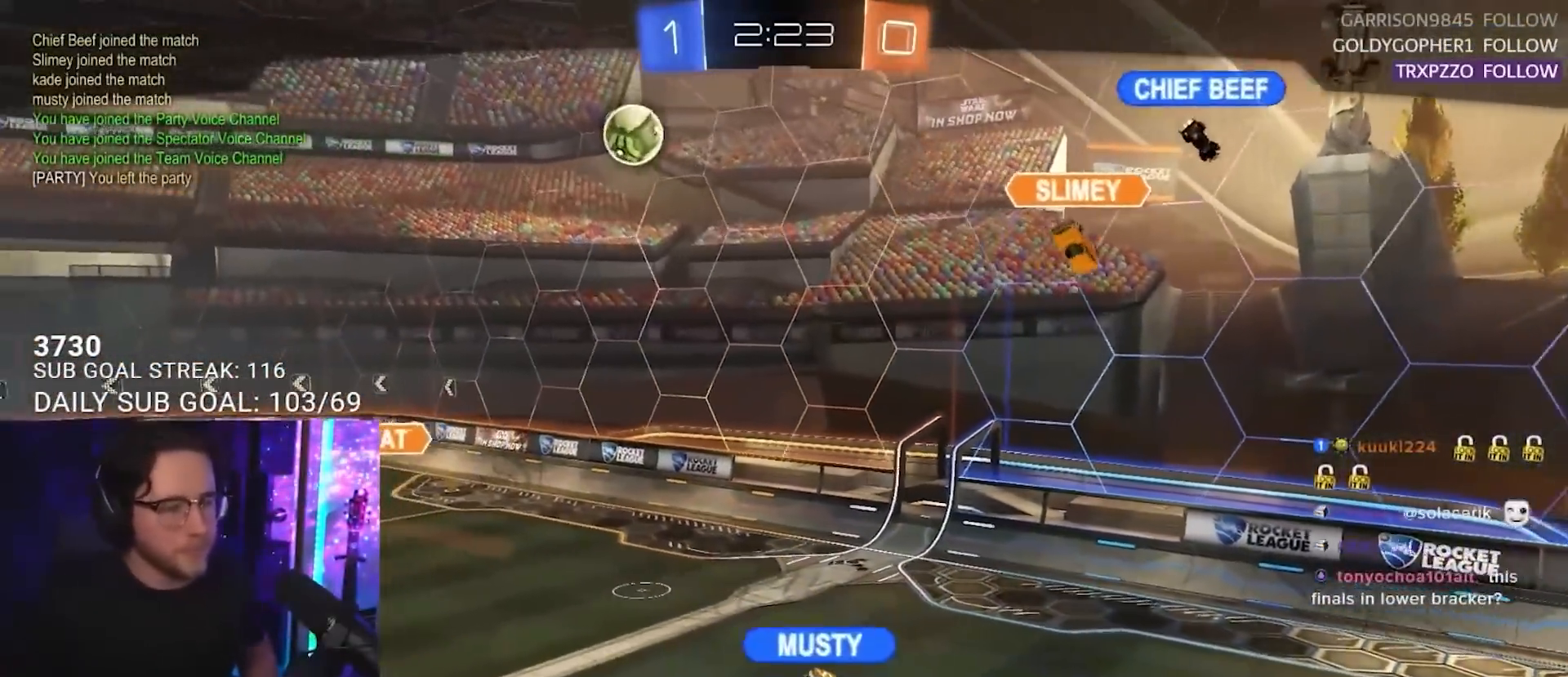
Gameplay with a controller (PlayStation layout); each line is a JSON object with the inputs held at the frame after it. "events" lists button and stick changes between this image and that frame as [ms after this image, input, new state], when the widget could be followed in between. Not read: R3 START.
{"buttons": [], "left_stick": "center", "right_stick": "center", "events": []}
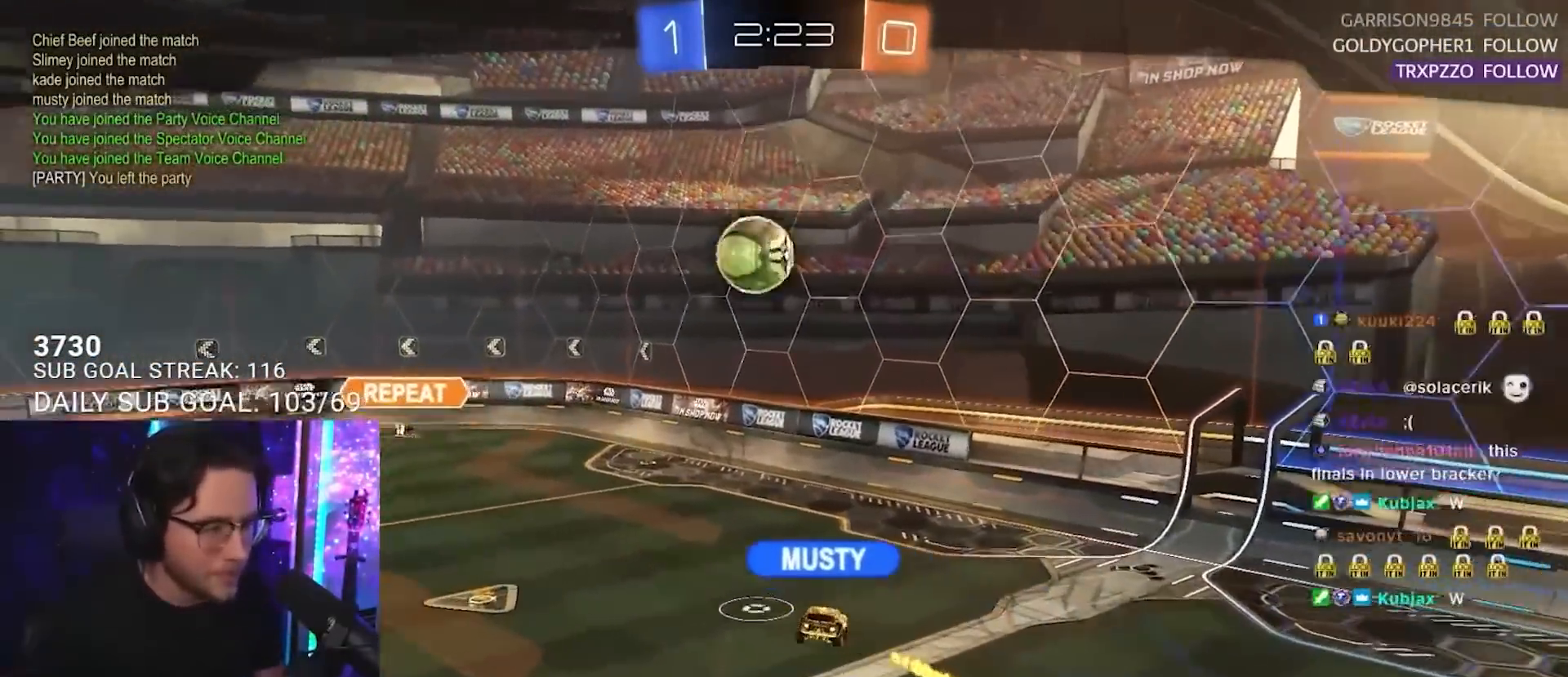
{"buttons": [], "left_stick": "center", "right_stick": "center", "events": []}
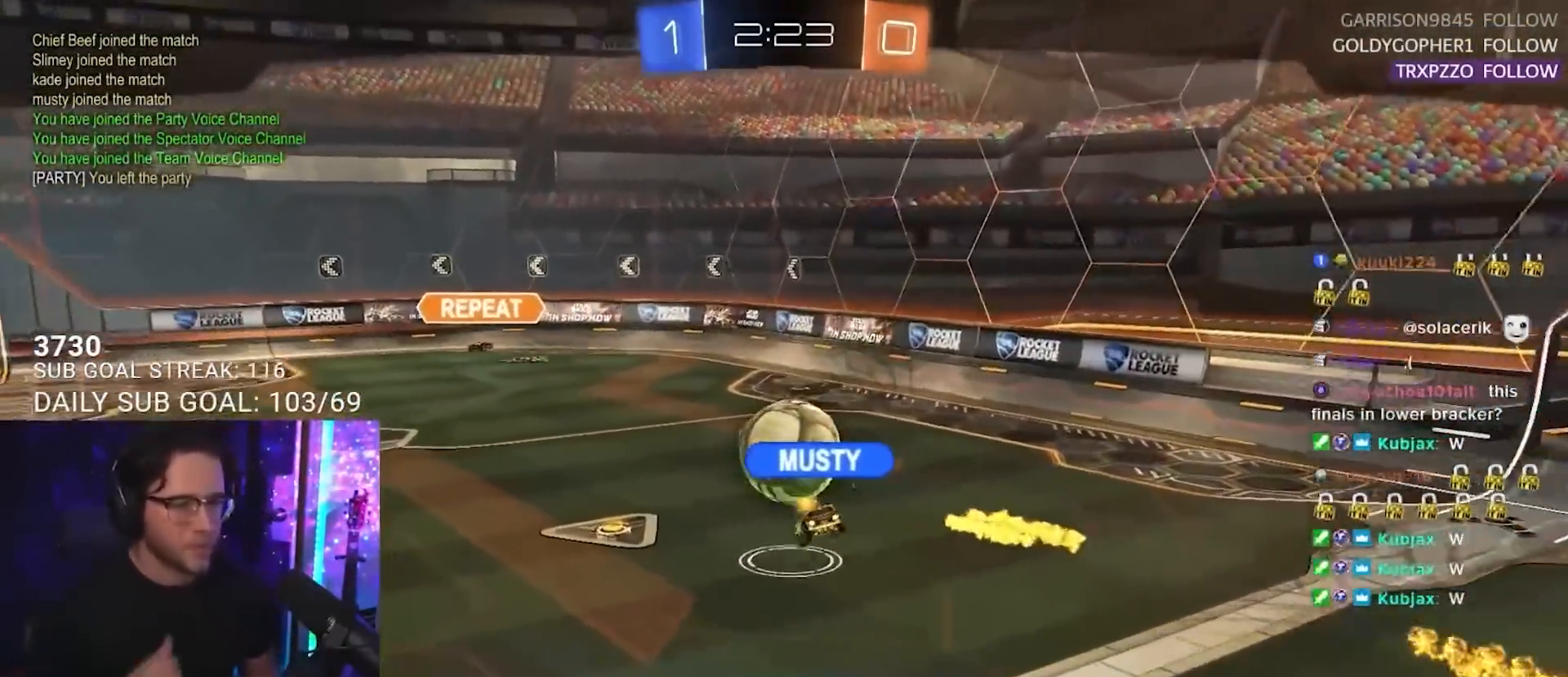
{"buttons": ["CROSS", "L2"], "left_stick": "down", "right_stick": "center", "events": [[417, "L2", "down"], [417, "left_stick", "down-right"], [450, "CROSS", "down"], [483, "left_stick", "down"]]}
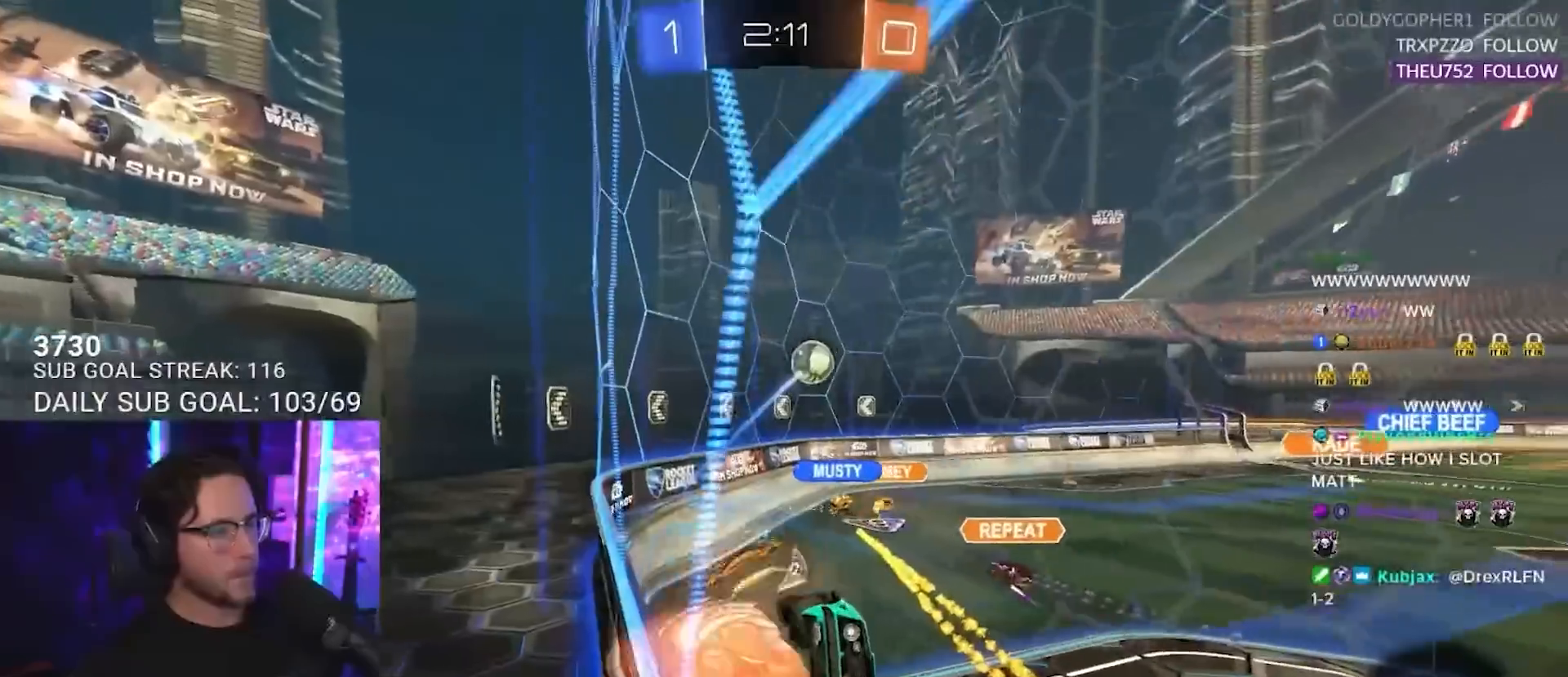
{"buttons": ["SQUARE", "R2"], "left_stick": "left", "right_stick": "center", "events": [[50, "CROSS", "up"], [83, "L2", "up"], [83, "L3", "down"], [83, "left_stick", "down-left"], [100, "R2", "down"], [317, "L3", "up"], [350, "left_stick", "left"], [433, "SQUARE", "down"]]}
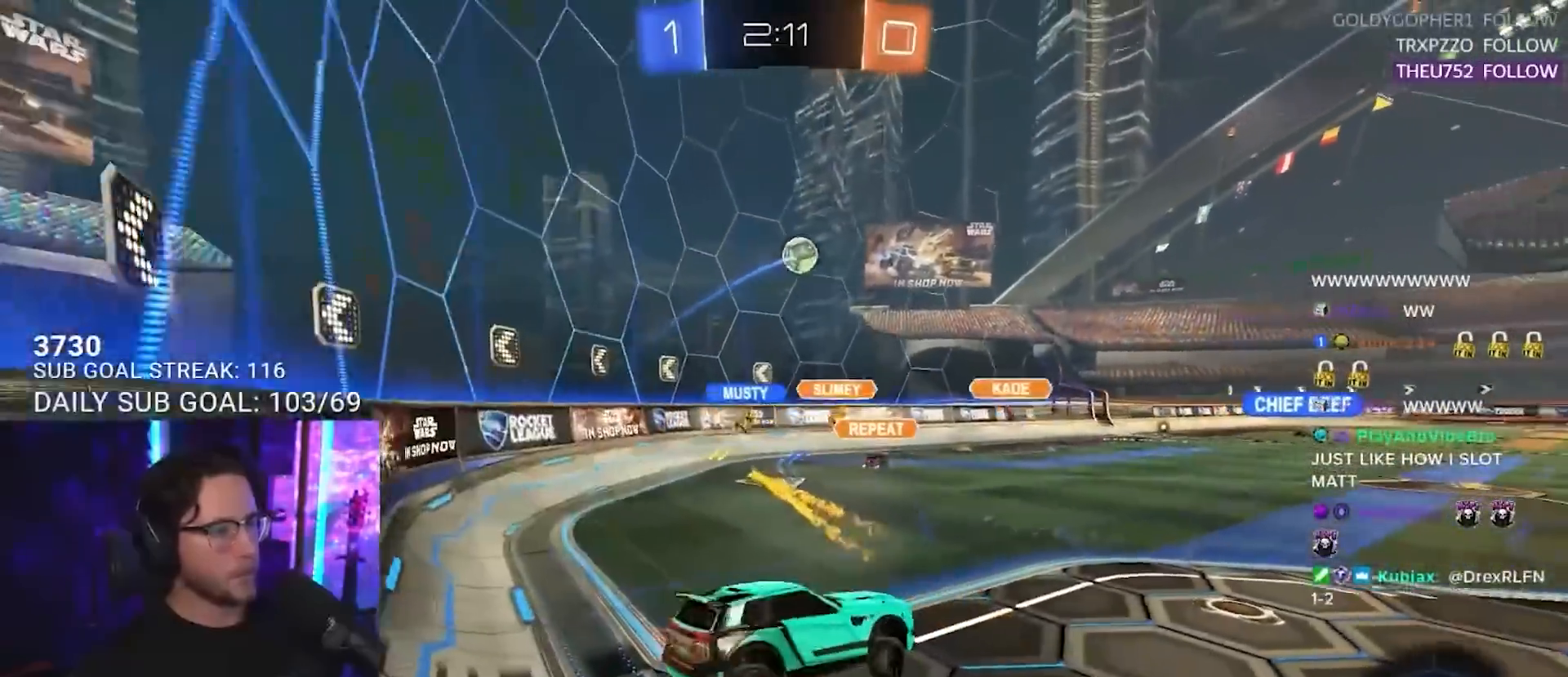
{"buttons": ["SQUARE", "R2"], "left_stick": "up-left", "right_stick": "center", "events": [[100, "L3", "down"], [133, "SQUARE", "up"], [167, "L3", "up"], [183, "left_stick", "up-left"], [433, "SQUARE", "down"]]}
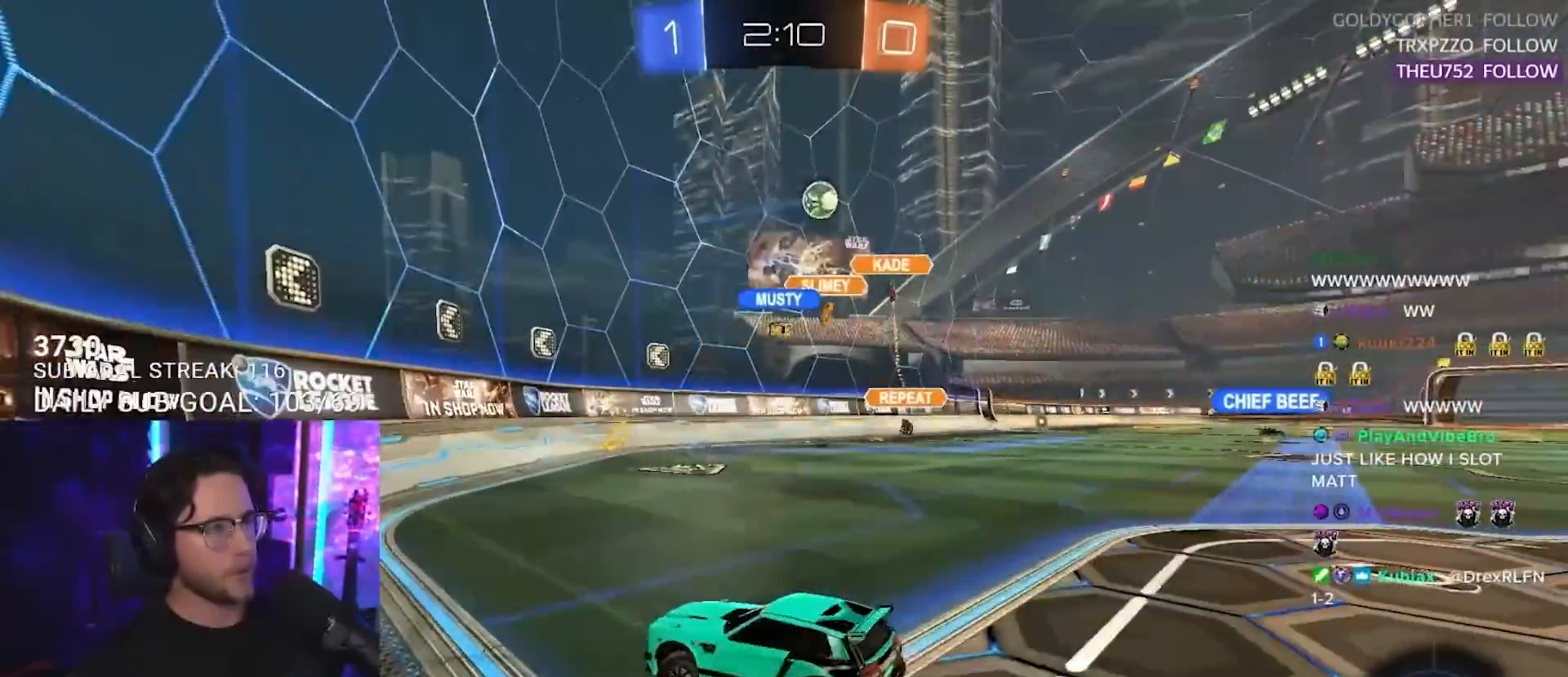
{"buttons": ["R2"], "left_stick": "left", "right_stick": "center", "events": [[17, "SQUARE", "up"], [467, "left_stick", "left"]]}
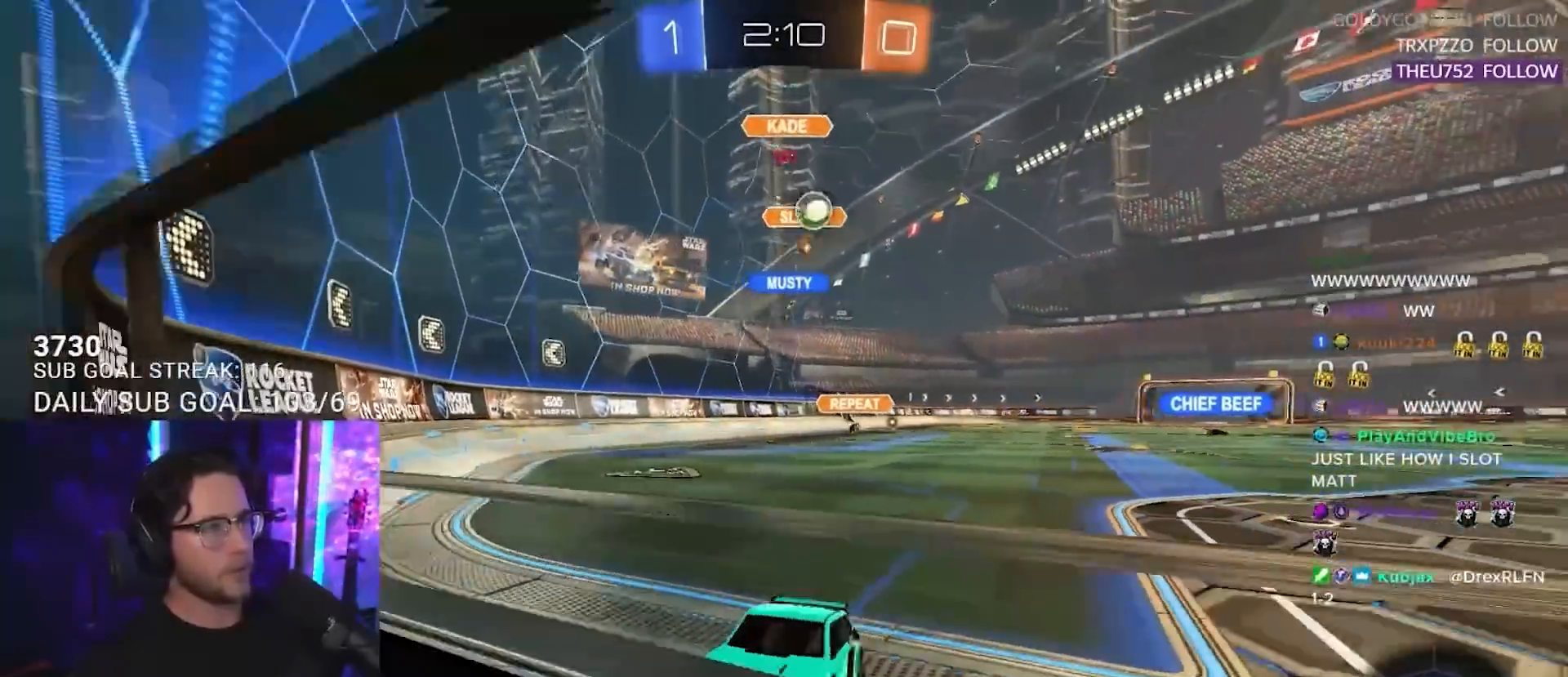
{"buttons": [], "left_stick": "center", "right_stick": "center", "events": [[450, "left_stick", "center"], [483, "R2", "up"]]}
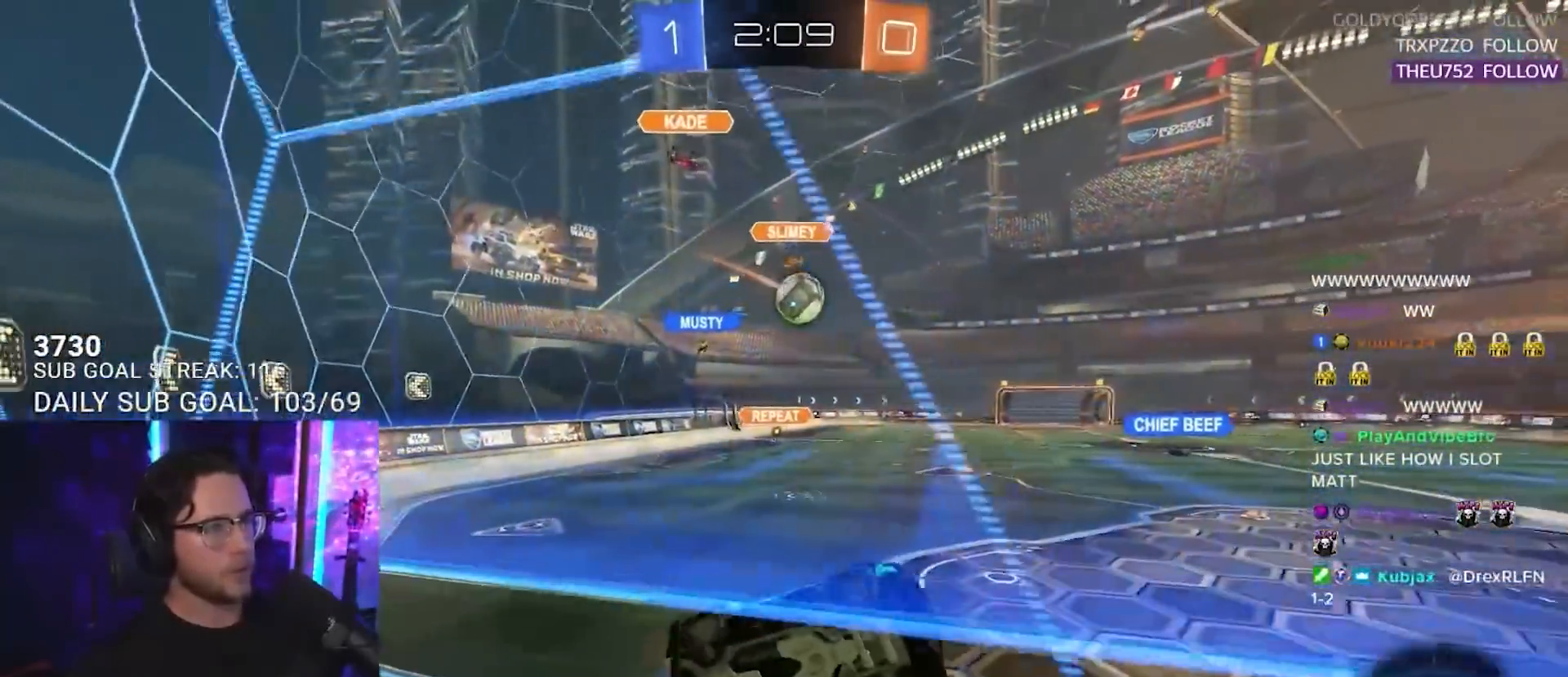
{"buttons": ["L2", "R2"], "left_stick": "center", "right_stick": "center", "events": [[150, "R2", "down"], [300, "left_stick", "right"], [333, "R2", "up"], [367, "L2", "down"], [367, "left_stick", "center"], [483, "R2", "down"]]}
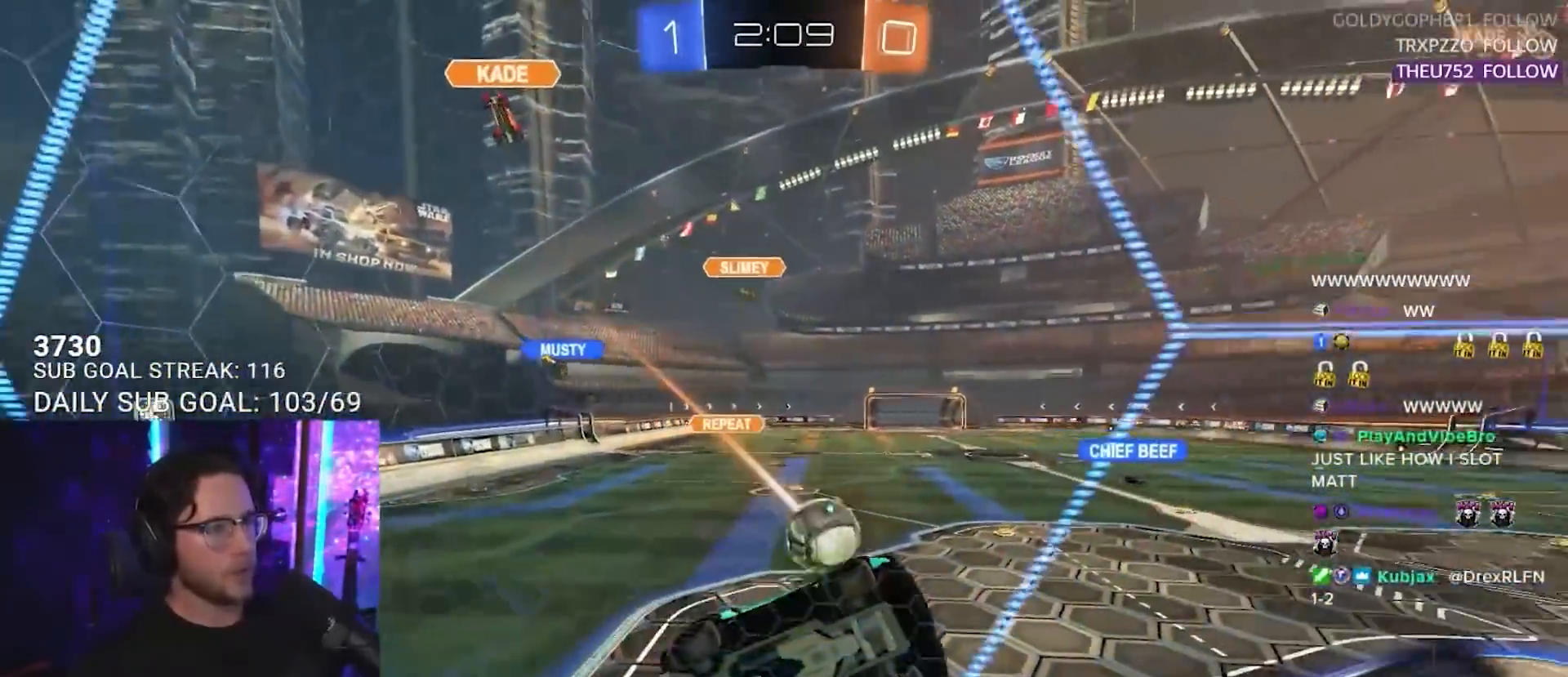
{"buttons": ["R1", "R2"], "left_stick": "center", "right_stick": "center", "events": [[17, "L2", "up"], [133, "left_stick", "down-left"], [150, "R1", "down"], [217, "left_stick", "center"]]}
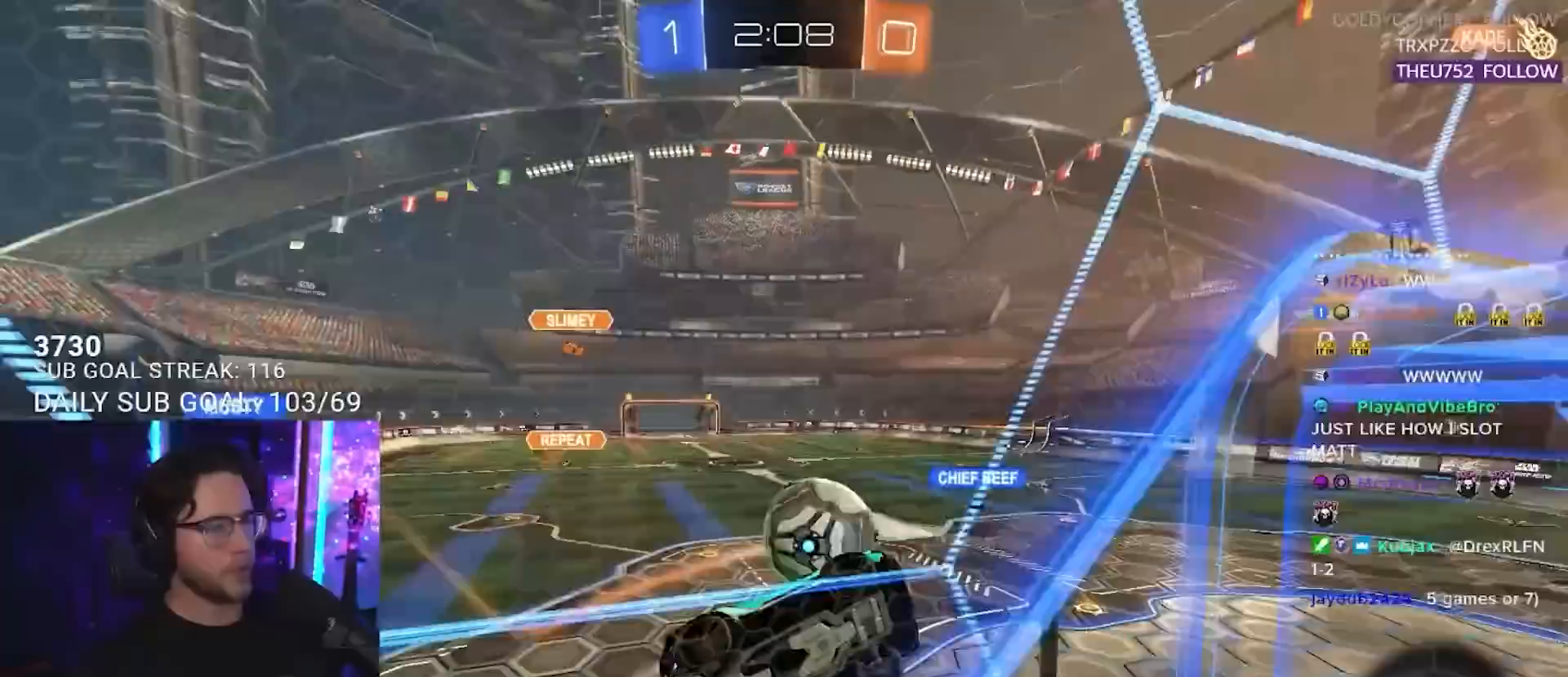
{"buttons": ["R1", "R2"], "left_stick": "down", "right_stick": "center", "events": [[33, "left_stick", "left"], [50, "CROSS", "down"], [183, "CROSS", "up"], [217, "left_stick", "up-left"], [250, "CROSS", "down"], [267, "SQUARE", "down"], [333, "left_stick", "down"], [383, "CROSS", "up"], [417, "SQUARE", "up"]]}
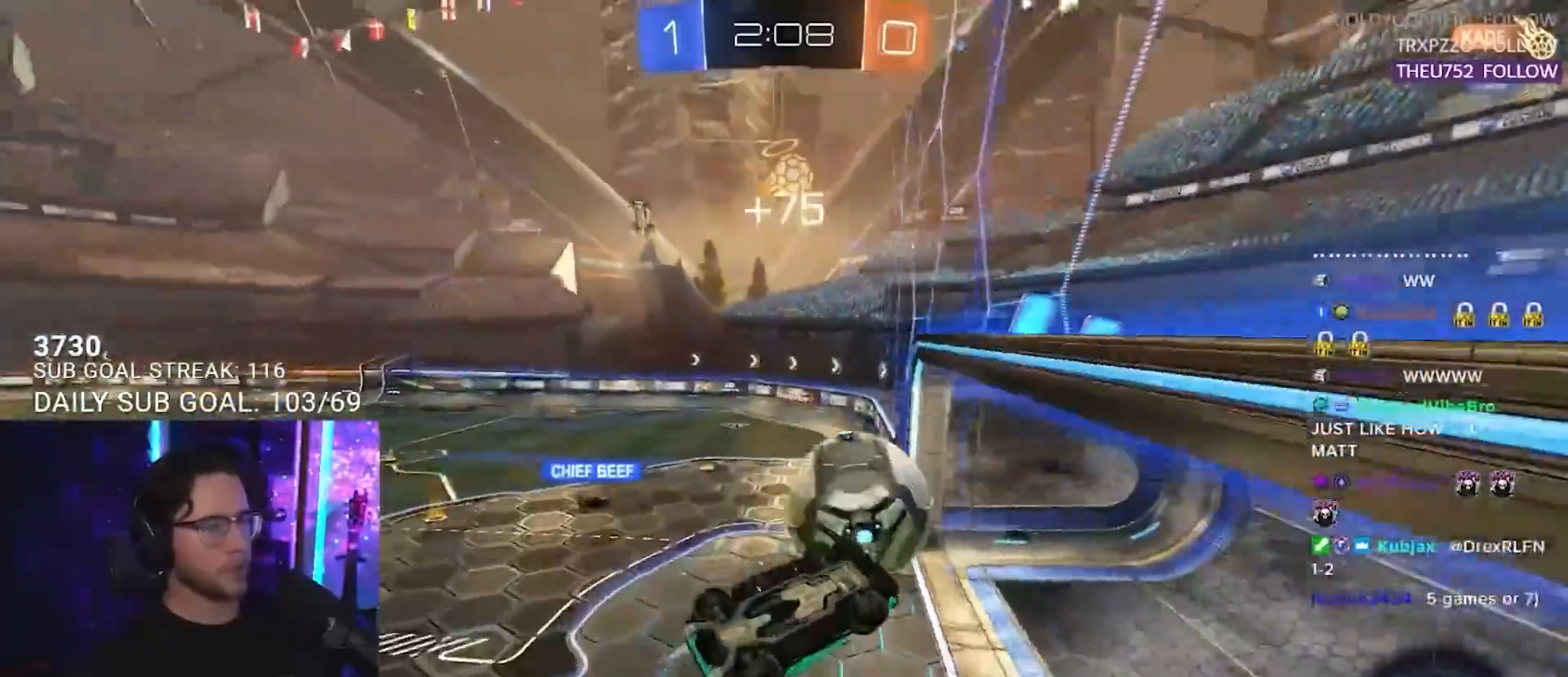
{"buttons": ["R2"], "left_stick": "down-left", "right_stick": "center", "events": [[100, "left_stick", "down-left"], [267, "R1", "up"], [317, "left_stick", "center"], [500, "left_stick", "down-left"]]}
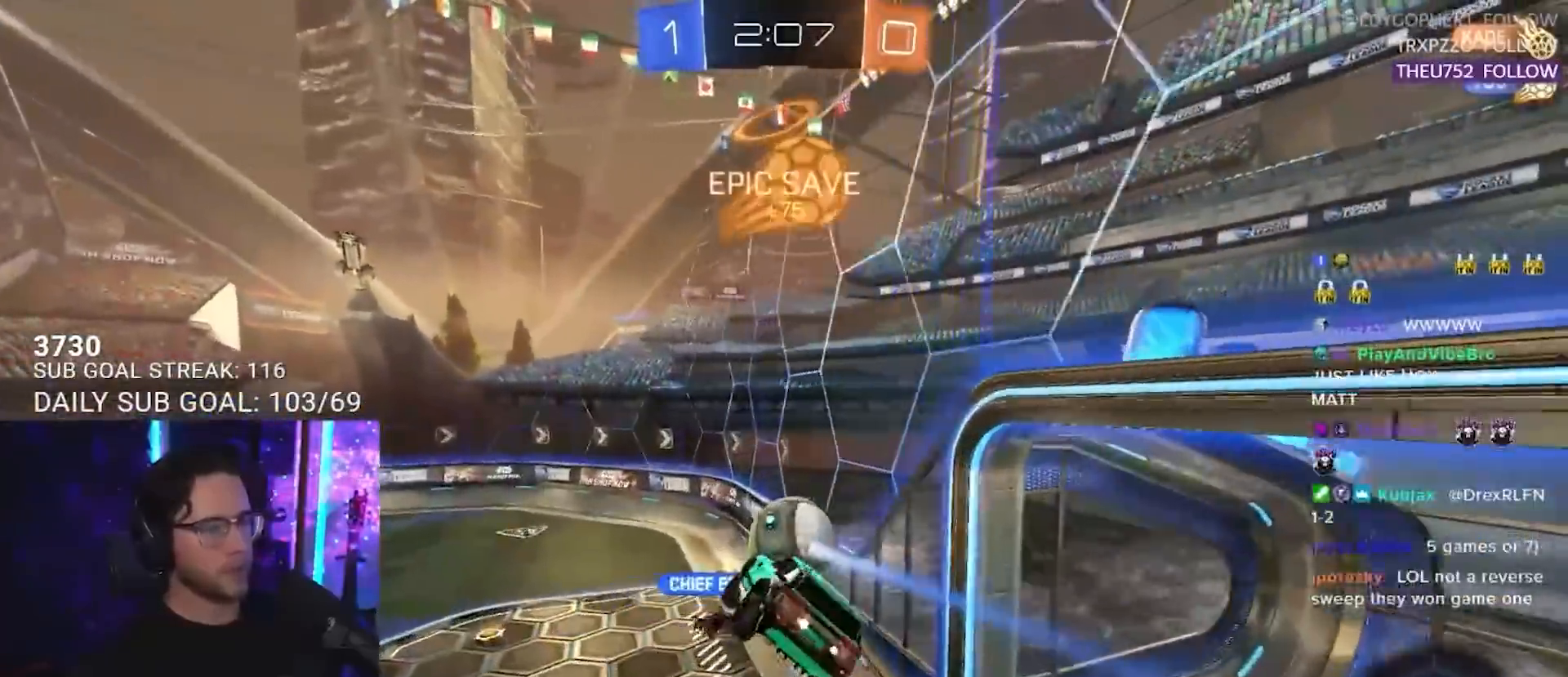
{"buttons": ["L2", "R2"], "left_stick": "down-left", "right_stick": "center", "events": [[67, "L3", "down"], [167, "L3", "up"], [217, "left_stick", "center"], [367, "L2", "down"], [367, "left_stick", "down-left"]]}
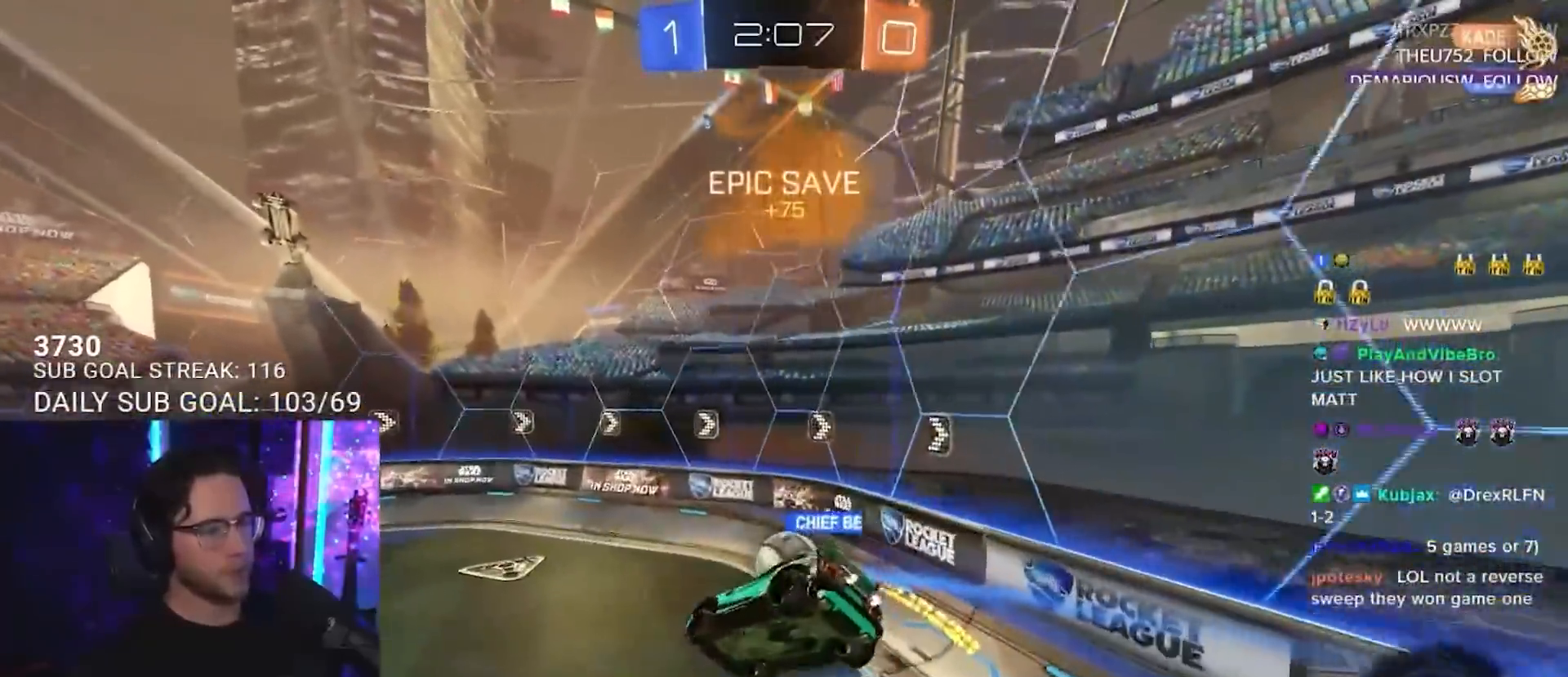
{"buttons": ["R2"], "left_stick": "center", "right_stick": "center", "events": [[50, "L2", "up"], [133, "left_stick", "center"], [317, "left_stick", "up-right"], [433, "left_stick", "center"]]}
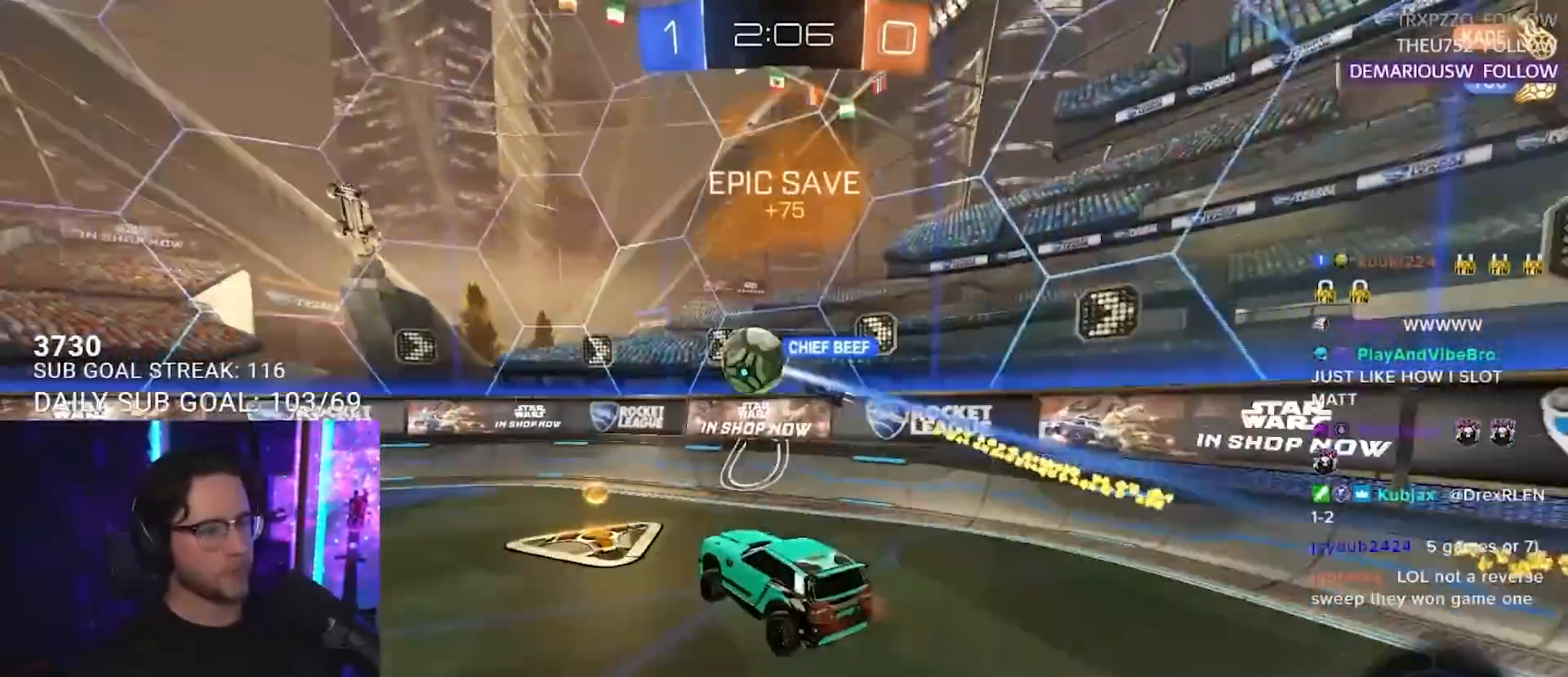
{"buttons": ["SQUARE", "R2"], "left_stick": "right", "right_stick": "center", "events": [[50, "left_stick", "right"], [83, "L2", "down"], [83, "R2", "up"], [300, "R2", "down"], [317, "L2", "up"], [383, "SQUARE", "down"]]}
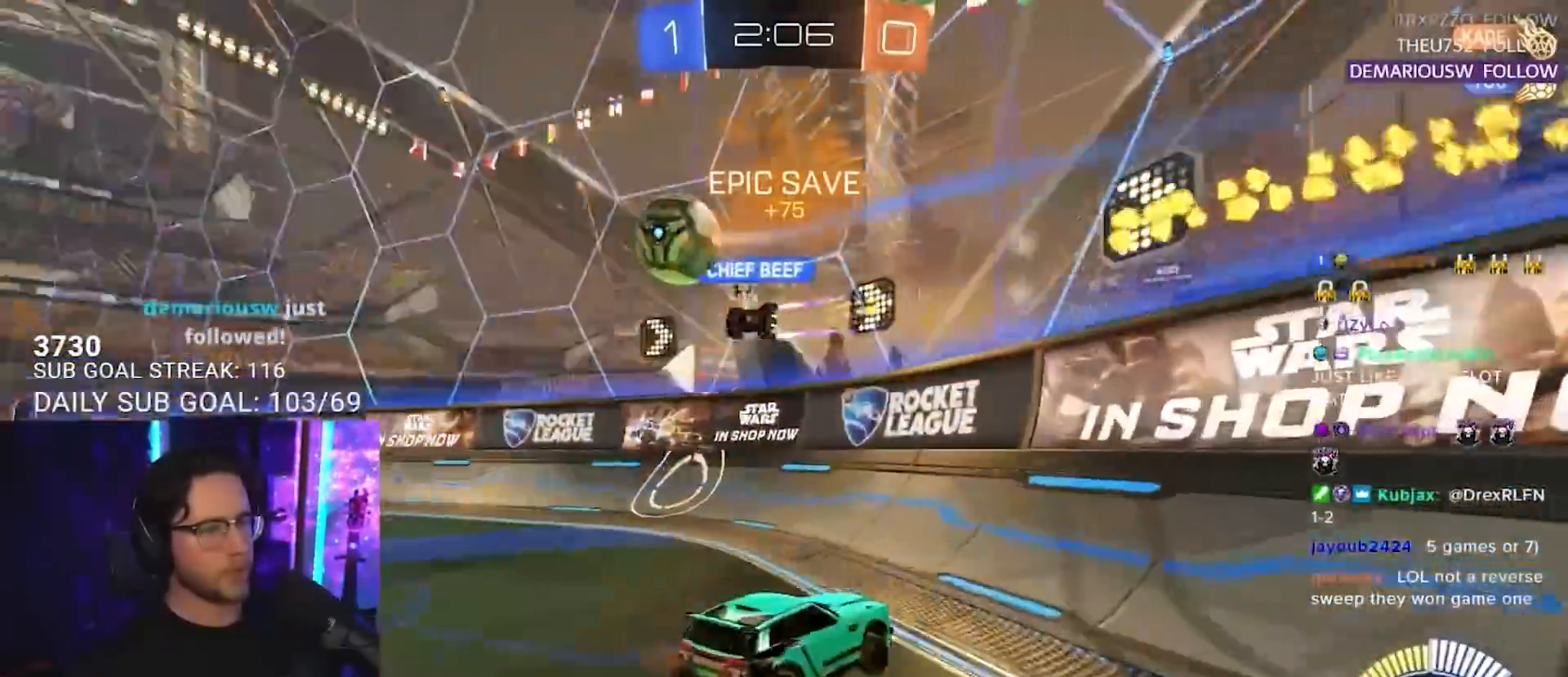
{"buttons": ["R2"], "left_stick": "right", "right_stick": "center", "events": [[33, "SQUARE", "up"]]}
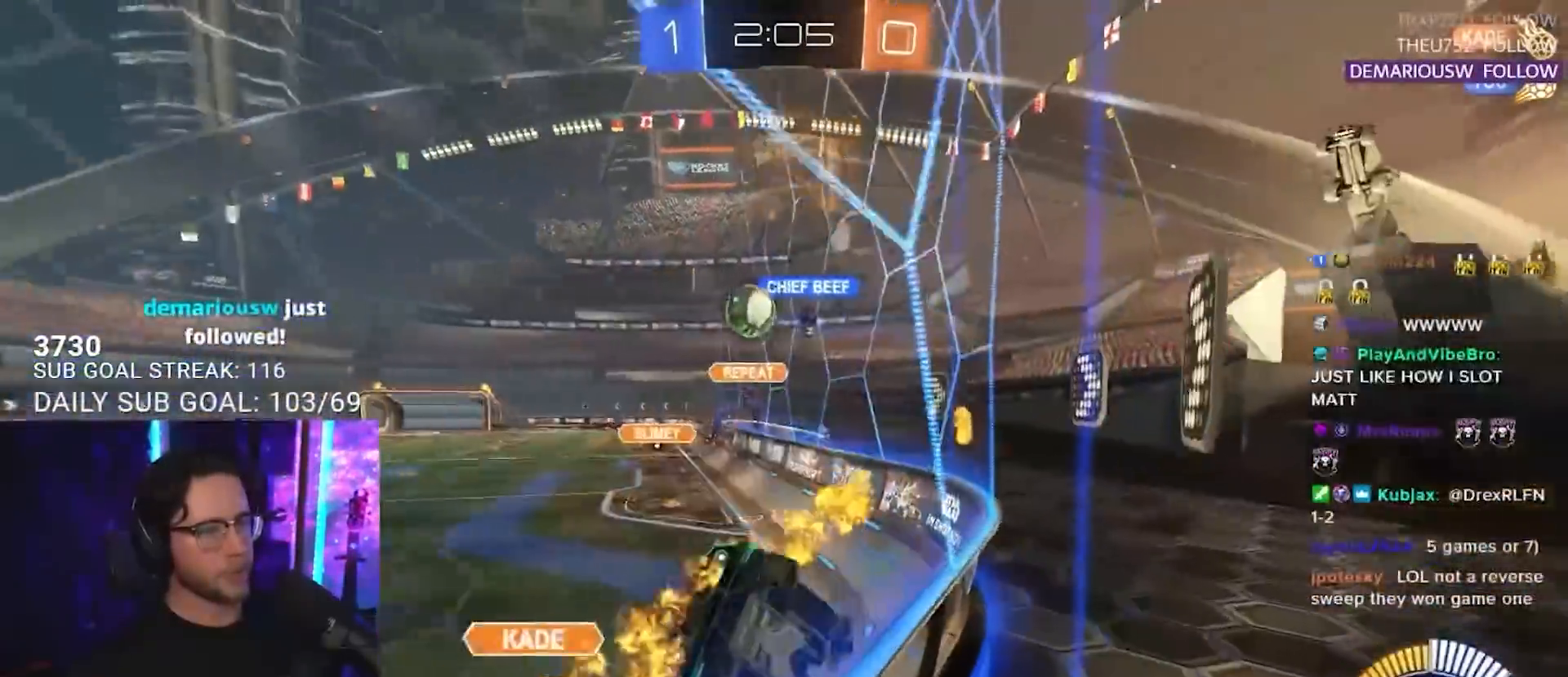
{"buttons": ["R2"], "left_stick": "right", "right_stick": "center", "events": []}
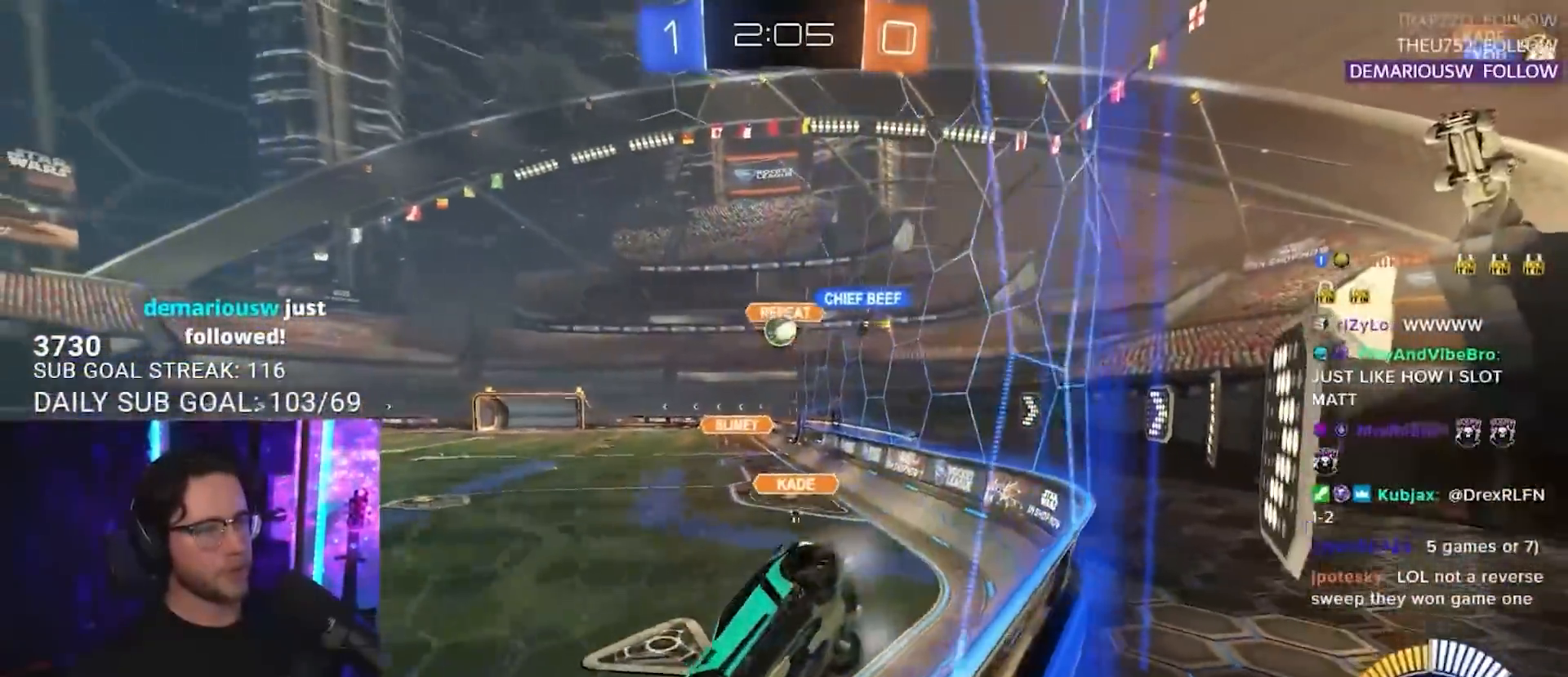
{"buttons": ["R2"], "left_stick": "up-right", "right_stick": "center", "events": [[83, "left_stick", "down-left"], [217, "left_stick", "up-right"]]}
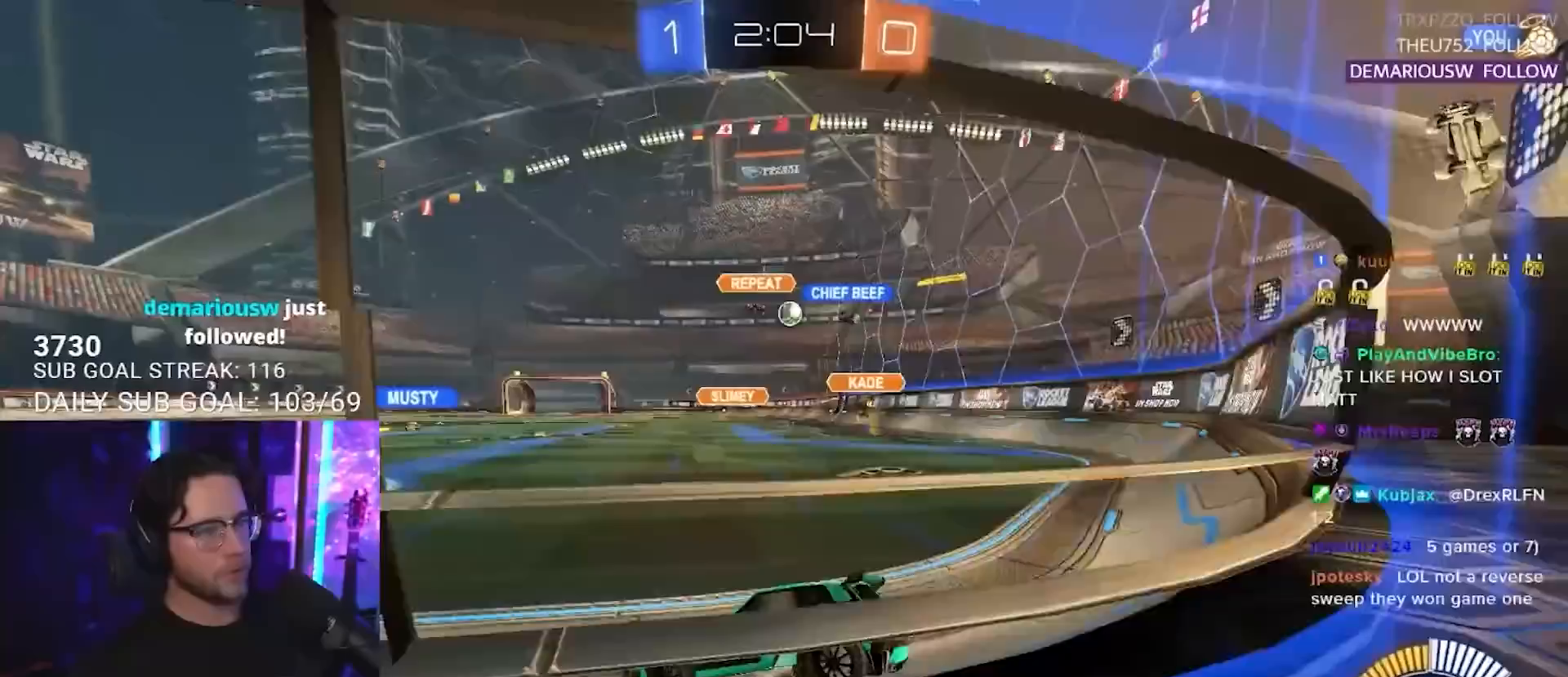
{"buttons": ["R2"], "left_stick": "right", "right_stick": "center", "events": [[67, "left_stick", "center"], [117, "left_stick", "left"], [167, "left_stick", "center"], [483, "left_stick", "right"]]}
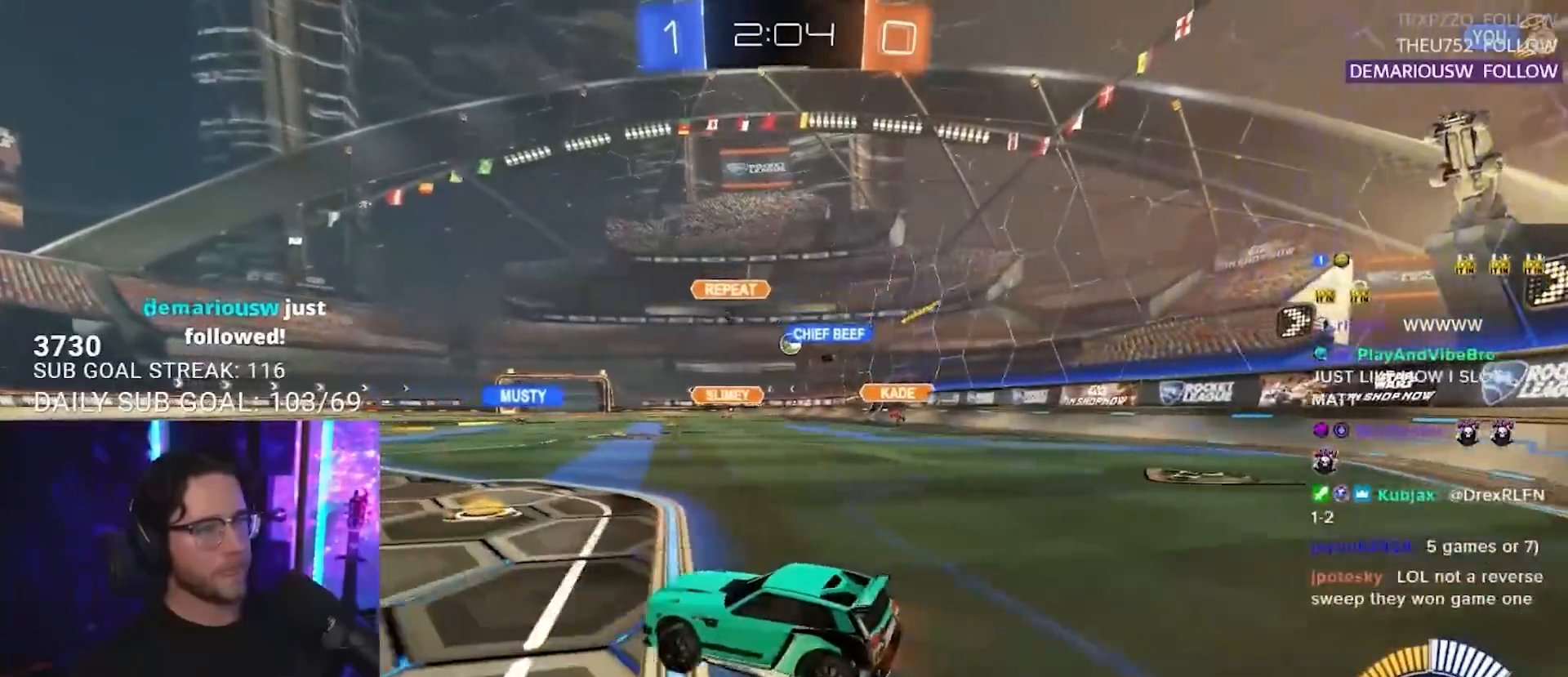
{"buttons": ["R2"], "left_stick": "center", "right_stick": "center", "events": [[183, "left_stick", "center"]]}
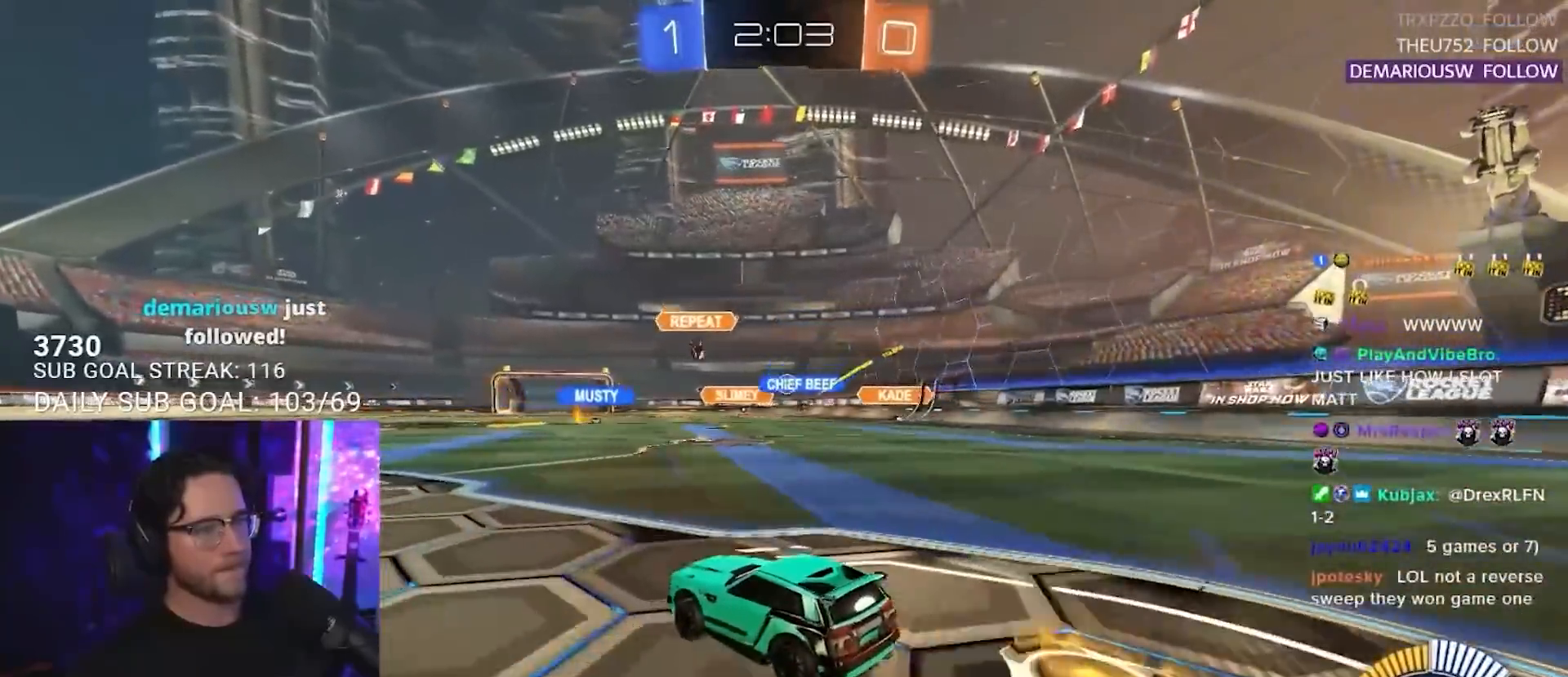
{"buttons": ["R2"], "left_stick": "up-right", "right_stick": "center", "events": [[167, "left_stick", "right"], [417, "left_stick", "up-right"]]}
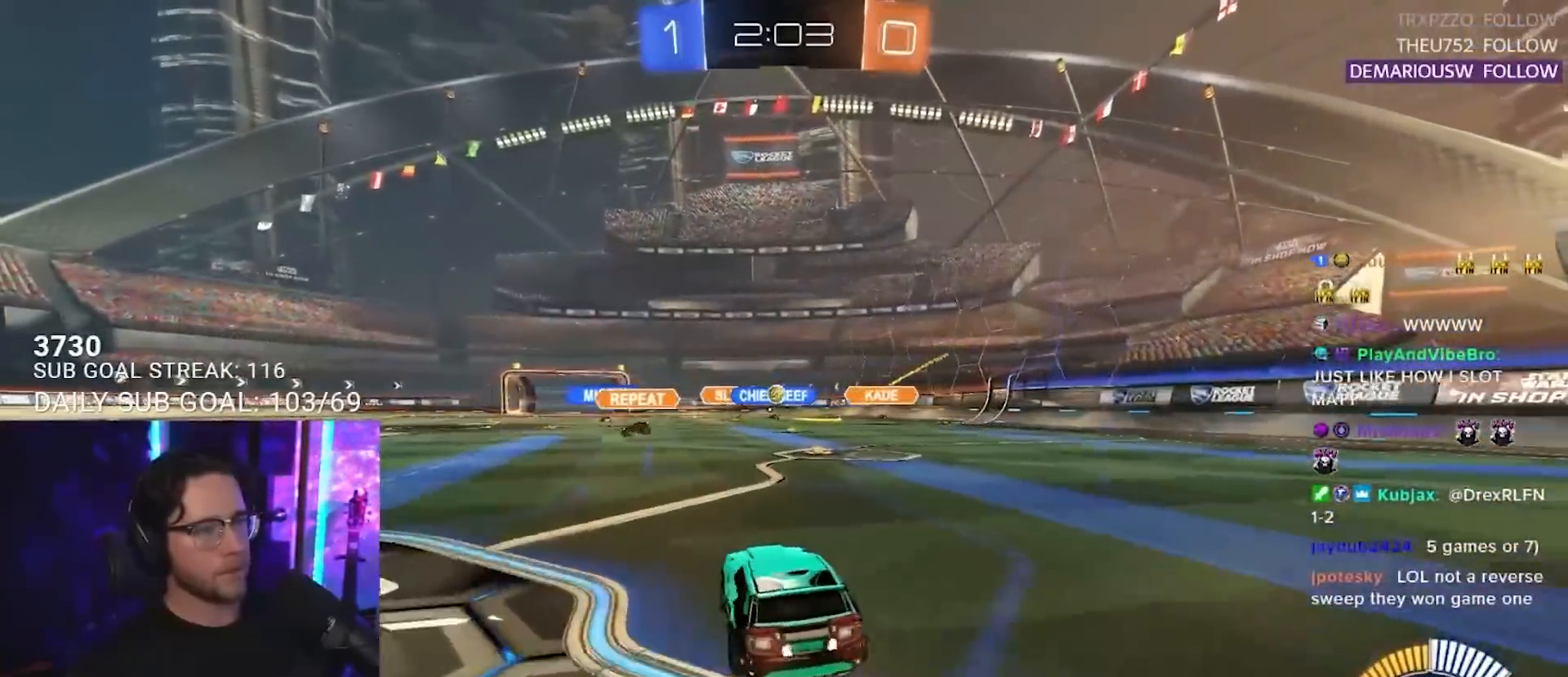
{"buttons": ["R1", "R2"], "left_stick": "right", "right_stick": "center", "events": [[100, "left_stick", "center"], [117, "R1", "down"], [150, "left_stick", "left"], [233, "left_stick", "center"], [333, "left_stick", "right"]]}
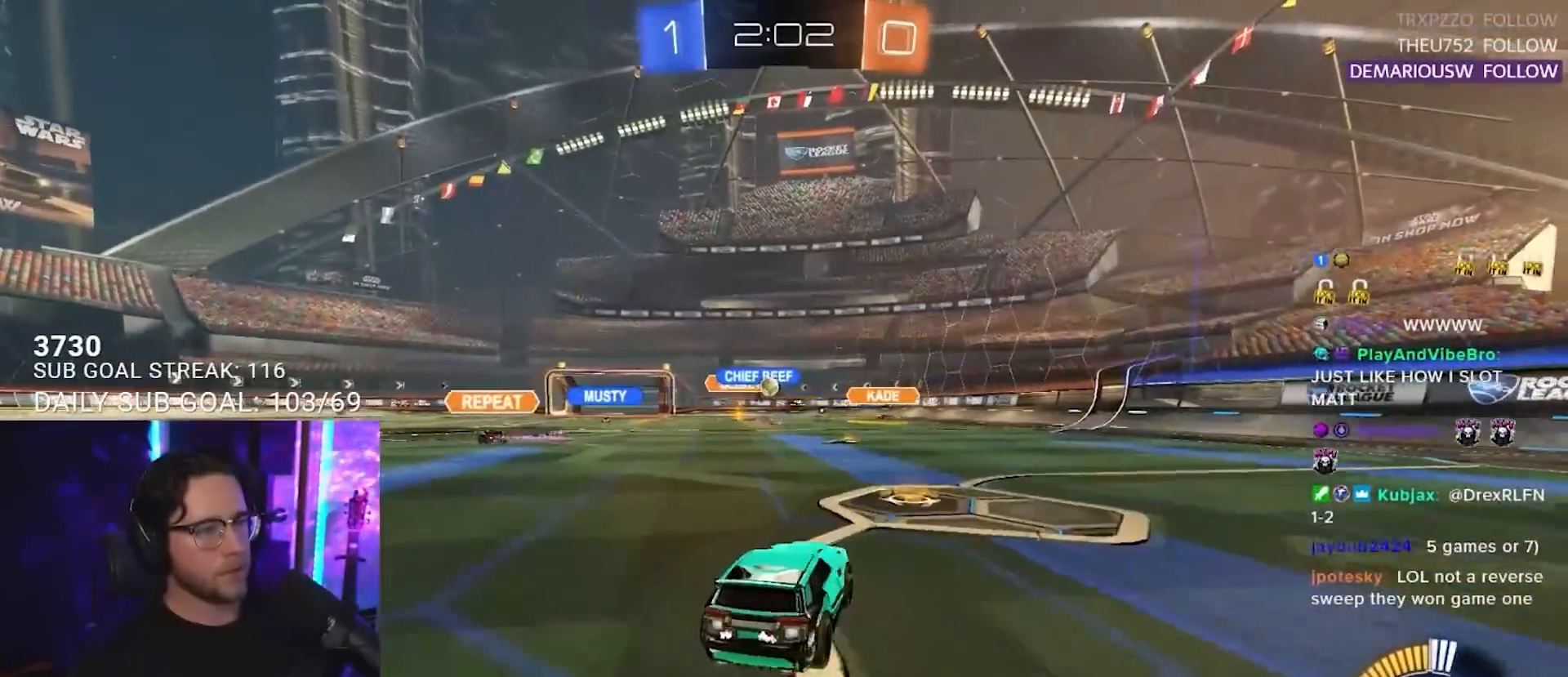
{"buttons": ["R2"], "left_stick": "center", "right_stick": "center", "events": [[17, "left_stick", "center"], [183, "left_stick", "left"], [300, "left_stick", "center"], [433, "R1", "up"]]}
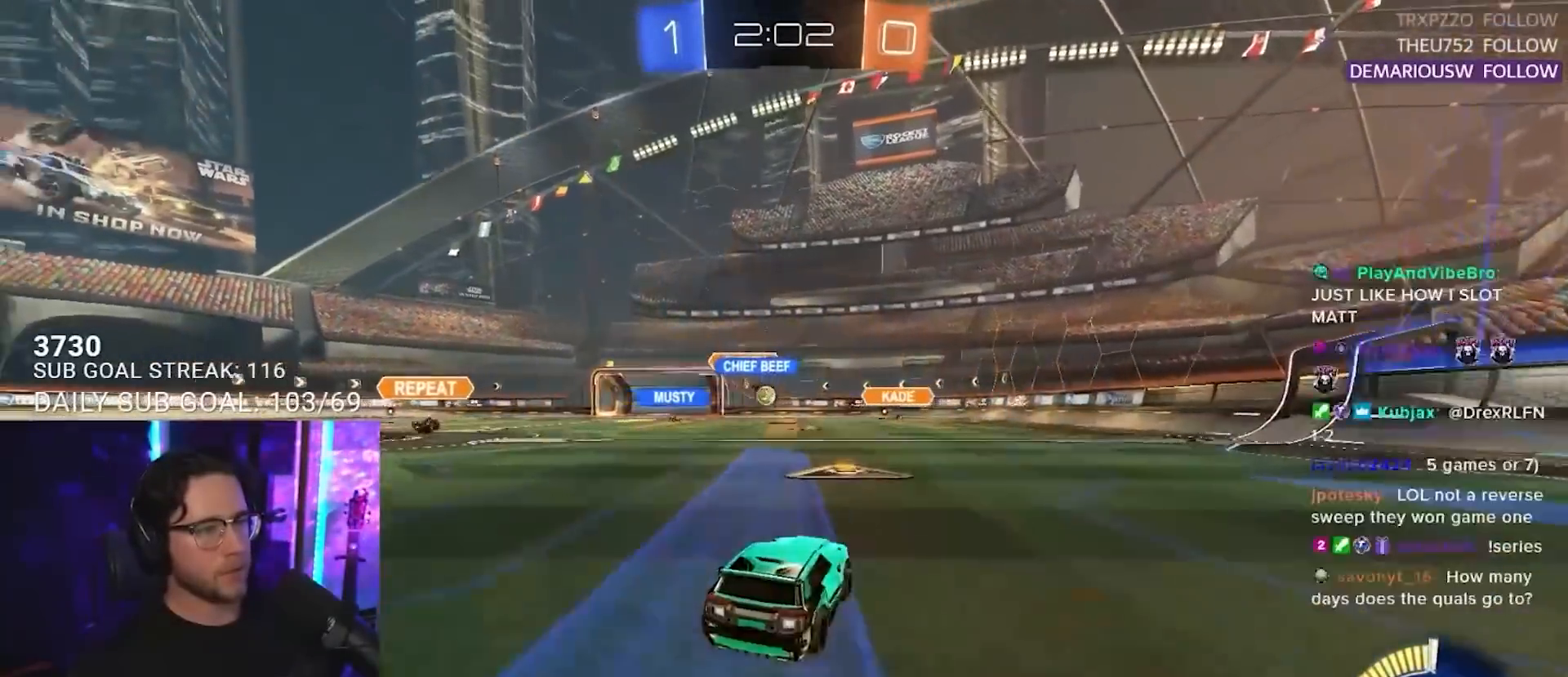
{"buttons": ["R2"], "left_stick": "center", "right_stick": "center", "events": [[233, "left_stick", "left"], [267, "R1", "down"], [433, "R1", "up"], [500, "left_stick", "center"]]}
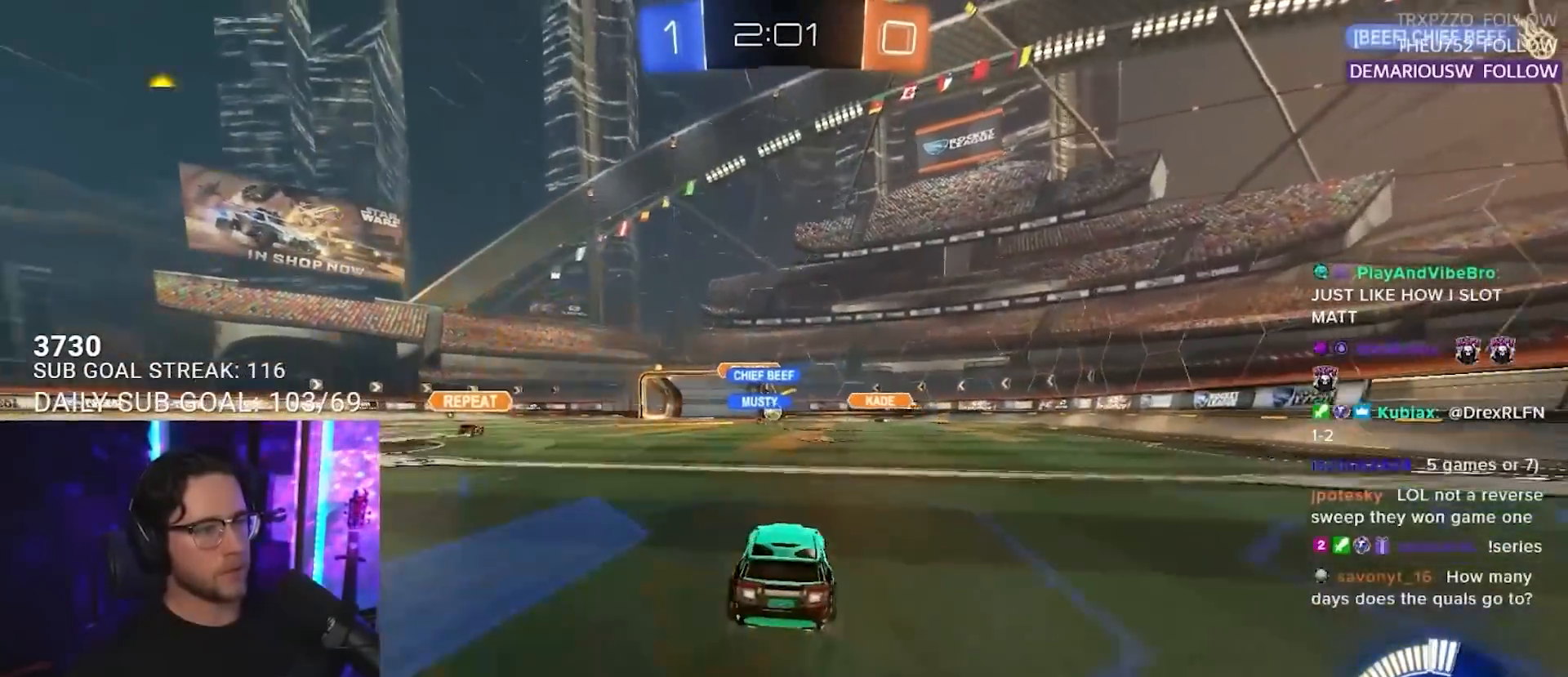
{"buttons": ["R1", "R2"], "left_stick": "left", "right_stick": "center", "events": [[117, "left_stick", "right"], [267, "left_stick", "left"], [417, "R1", "down"]]}
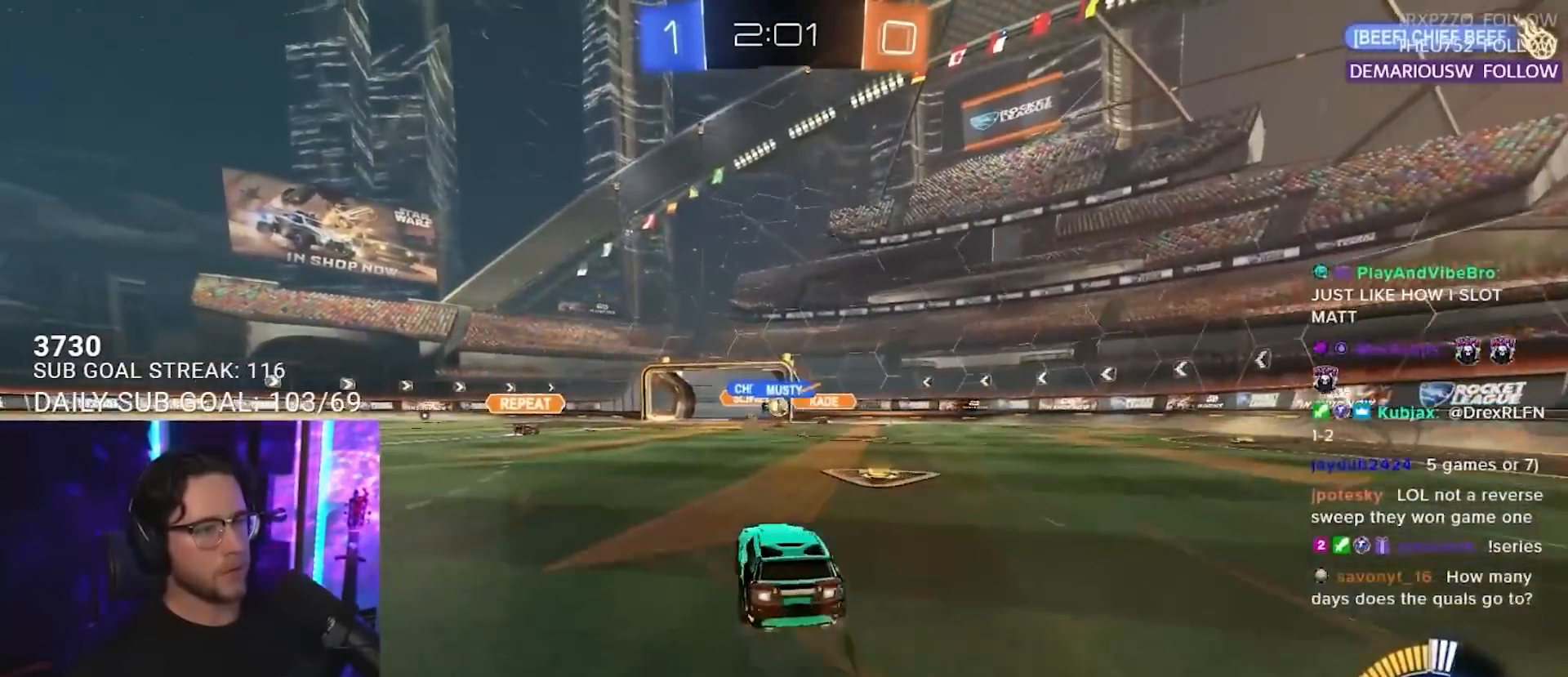
{"buttons": ["R1", "R2"], "left_stick": "left", "right_stick": "center", "events": [[167, "left_stick", "center"], [400, "left_stick", "left"]]}
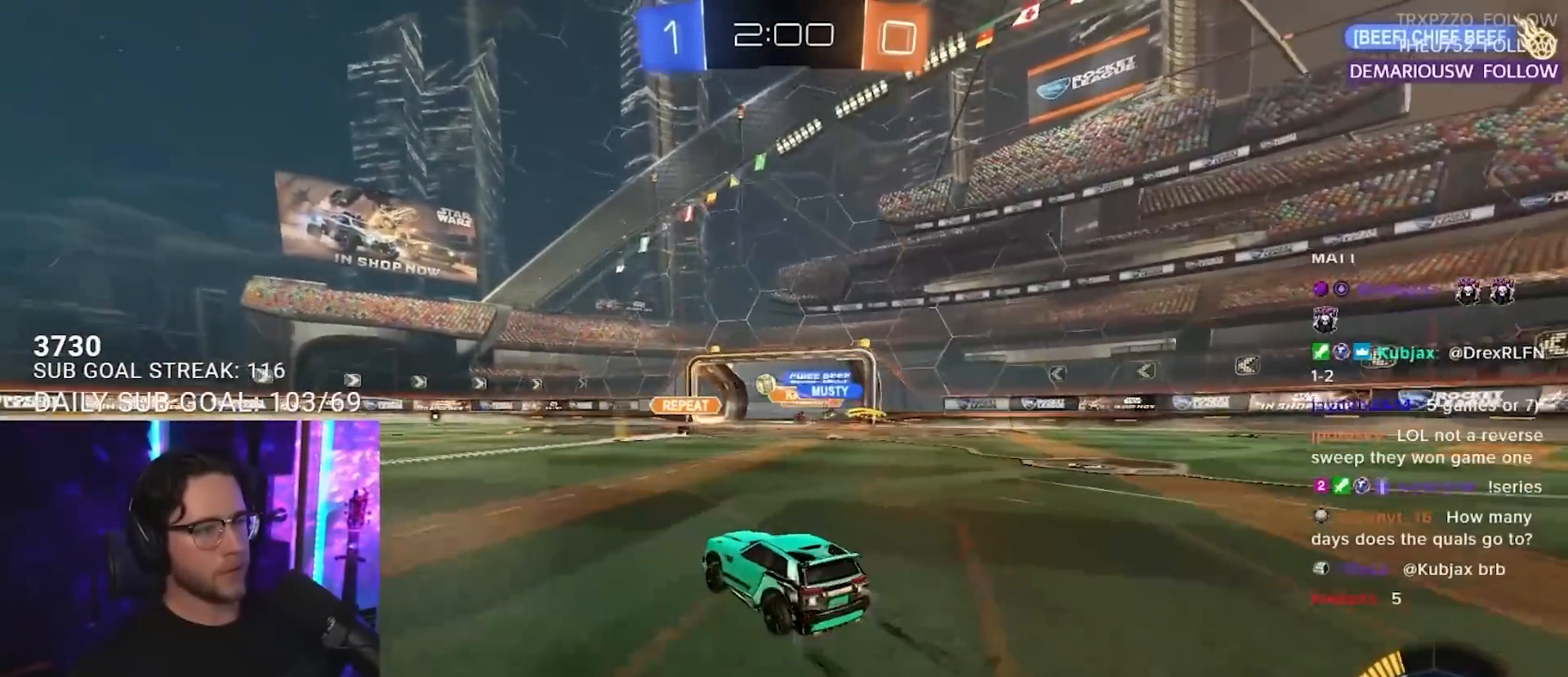
{"buttons": ["R2"], "left_stick": "center", "right_stick": "center", "events": [[133, "left_stick", "center"], [167, "R1", "up"], [267, "left_stick", "right"], [500, "left_stick", "center"]]}
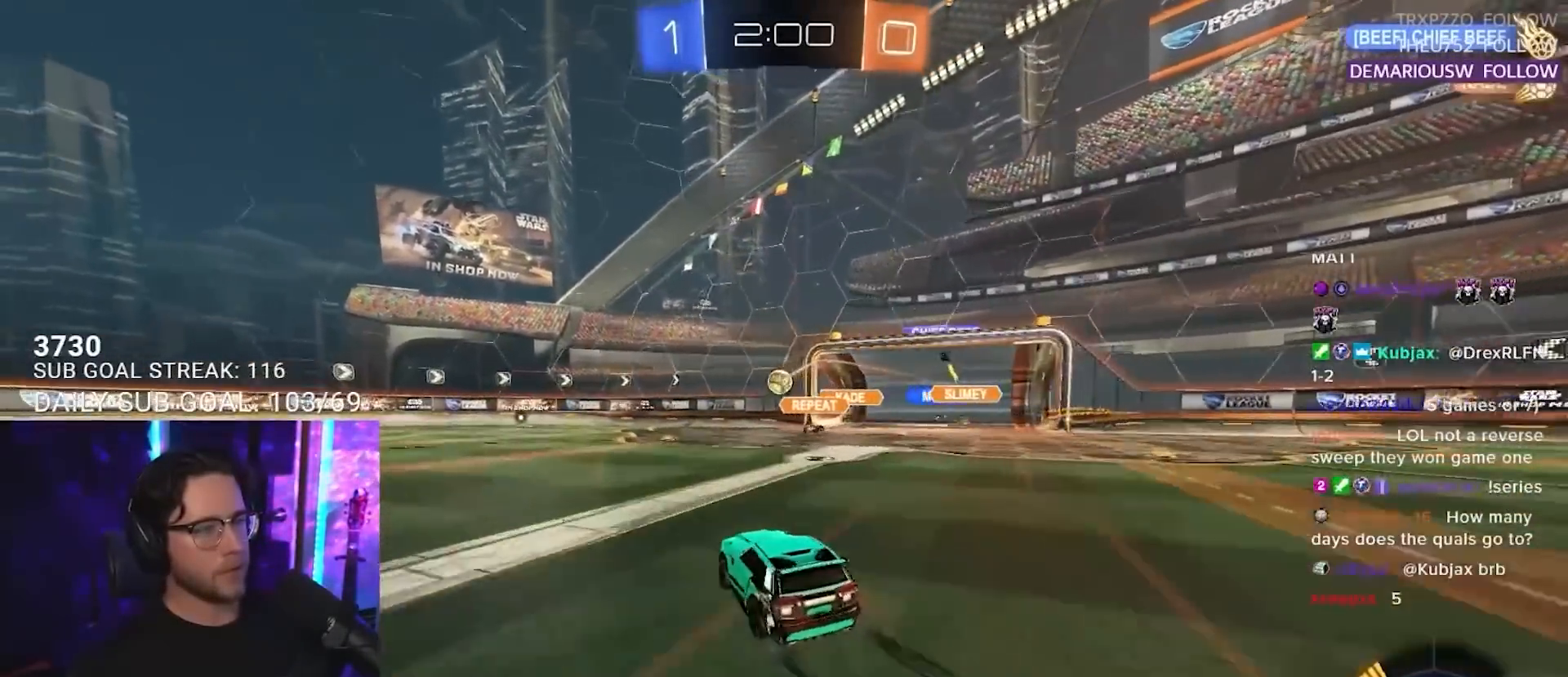
{"buttons": ["L2"], "left_stick": "left", "right_stick": "center", "events": [[17, "left_stick", "left"], [350, "left_stick", "center"], [367, "L2", "down"], [400, "R2", "up"], [417, "left_stick", "left"]]}
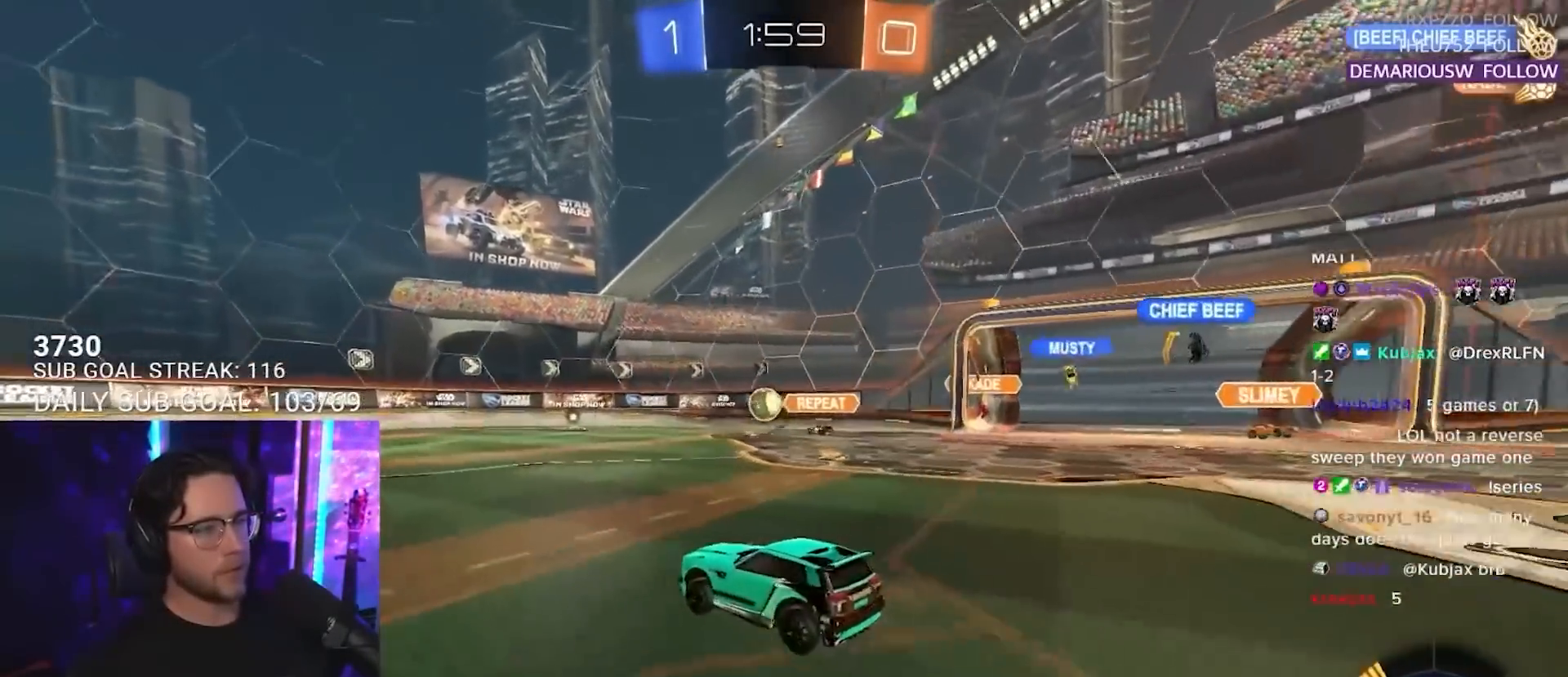
{"buttons": ["R1", "R2"], "left_stick": "center", "right_stick": "center", "events": [[33, "R2", "down"], [50, "left_stick", "center"], [100, "L2", "up"], [117, "R1", "down"], [133, "left_stick", "left"], [267, "left_stick", "center"], [367, "left_stick", "right"], [500, "left_stick", "center"]]}
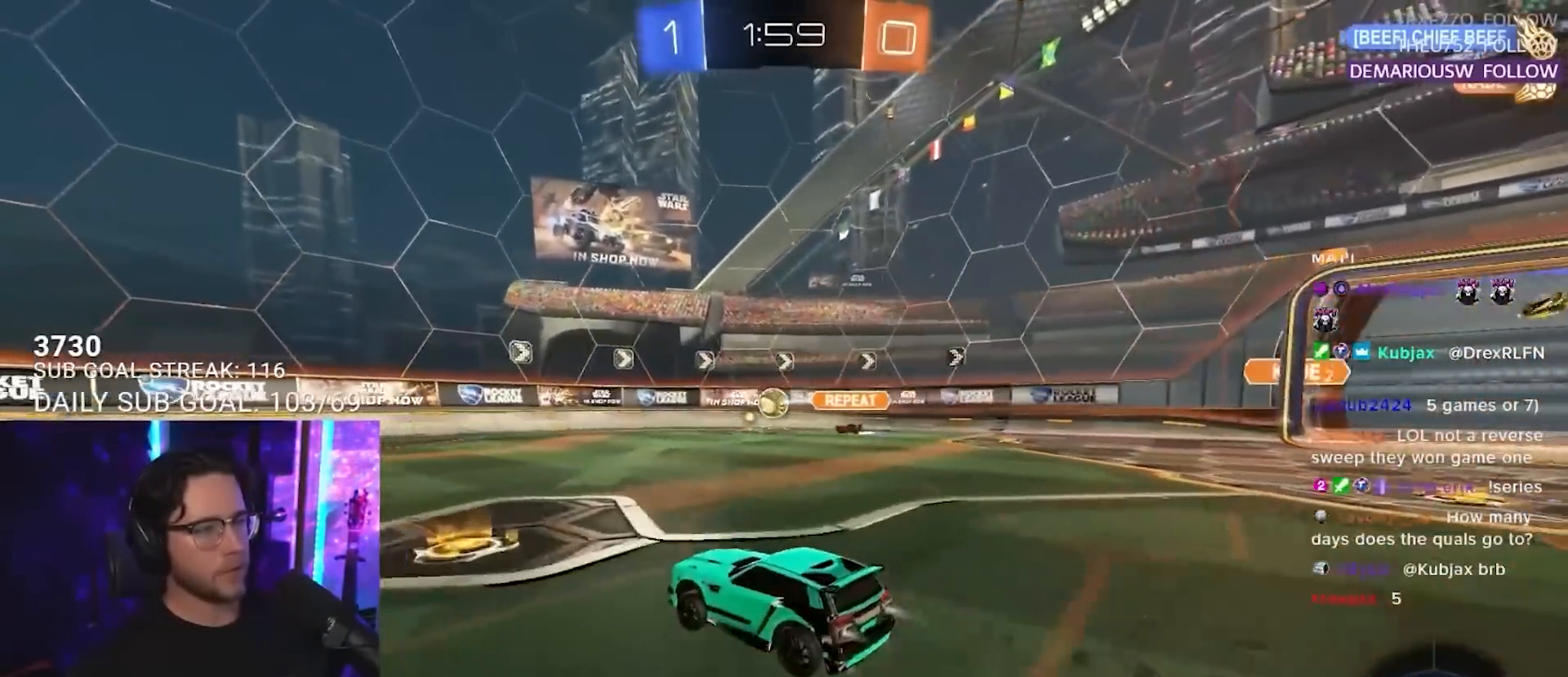
{"buttons": ["R1", "R2"], "left_stick": "center", "right_stick": "center", "events": [[33, "left_stick", "left"], [400, "TRIANGLE", "down"], [417, "left_stick", "center"], [500, "TRIANGLE", "up"]]}
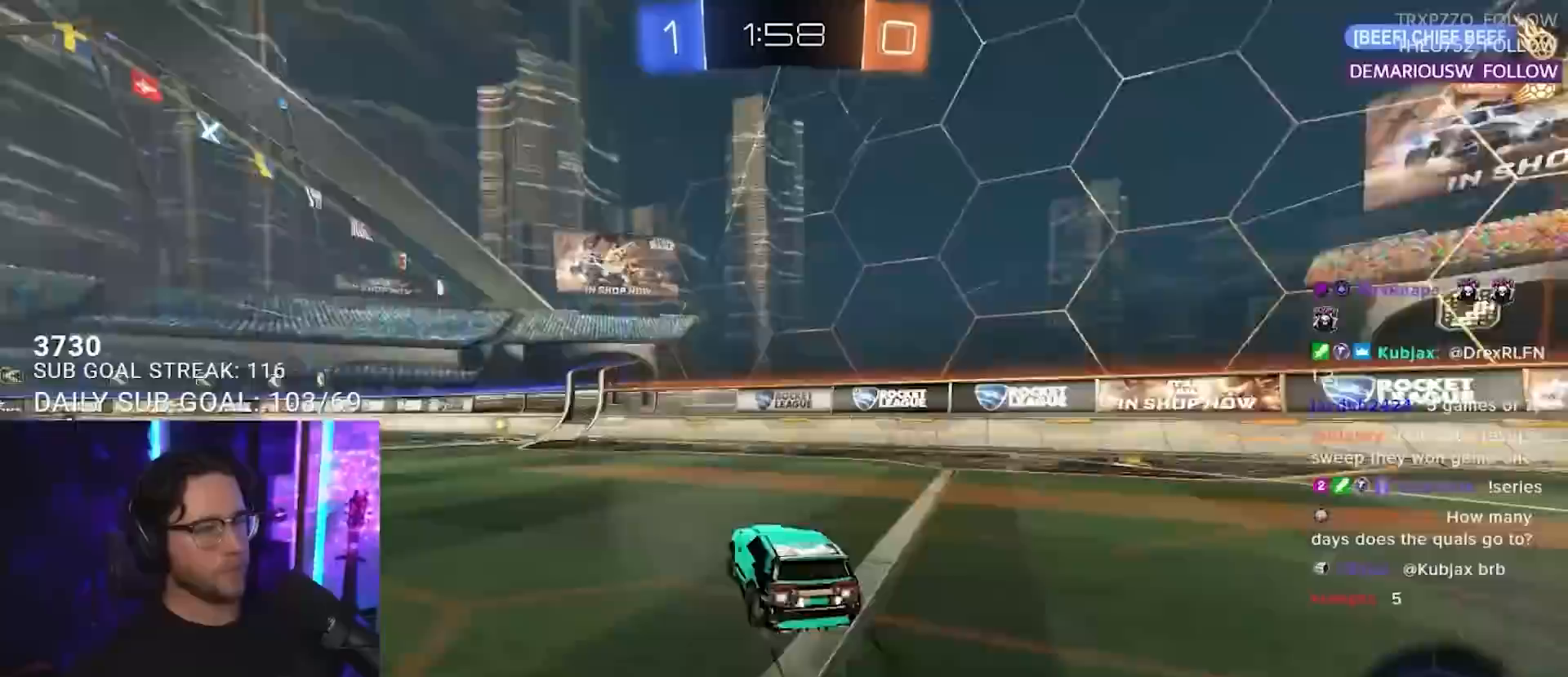
{"buttons": ["R2"], "left_stick": "right", "right_stick": "center", "events": [[117, "R1", "up"], [133, "left_stick", "left"], [200, "TRIANGLE", "down"], [233, "TRIANGLE", "up"], [233, "left_stick", "right"]]}